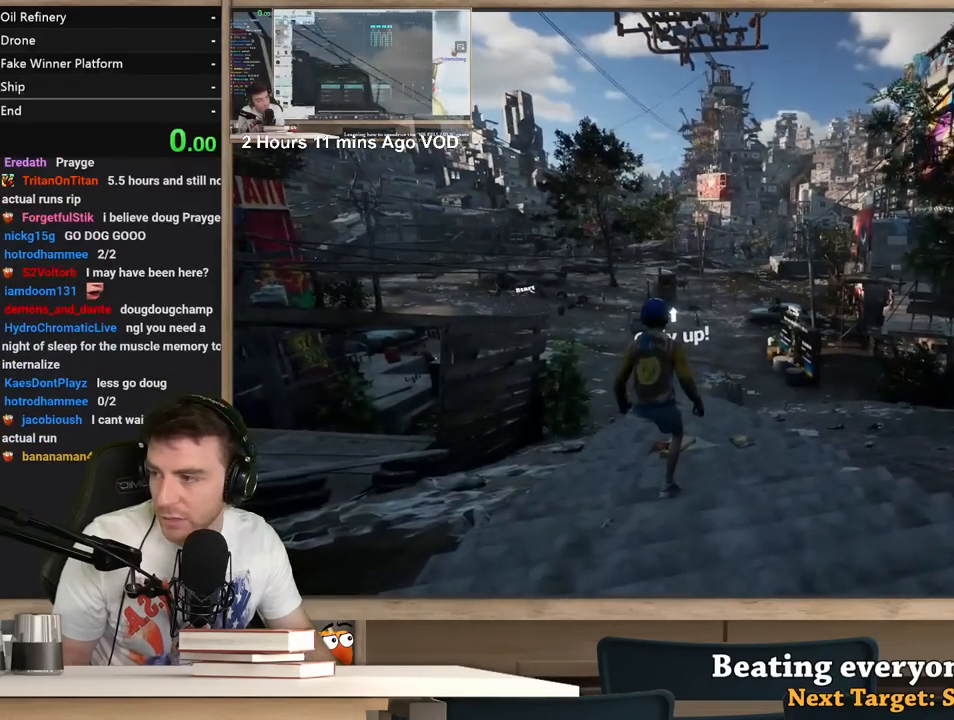
Gameplay with keyboard and mouse; each line is a JSON object with the keys and mouse buttons held at the frame after it. "events" lists presses ("down") and releases ("up") of "1", "2", "3", "4", "5", "a", "alt", "c", "ctrl", "d", "e", "f", "q", "r", "s", "shift", "space", "tab", "v", "w", "x", "z", "mouse_left", "mouse_middle", "mouse_right", "mouse_wheel_up" and "mouse_wheel_down" between this image and that frame as [ms after this image, input, new state], when the widget could be followed in between. "mouse_left", "mouse_middle", "mouse_right", "mouse_wheel_up", "mouse_wheel_down" = the "left", "middle", "right", "wheel_up", "wheel_down" buttons of the "mouse" list. No other keys are recorded. Not read: mouse_move.
{"keys": [], "mouse": [], "events": [[33, "alt", "down"], [83, "tab", "down"], [133, "alt", "up"], [133, "tab", "up"]]}
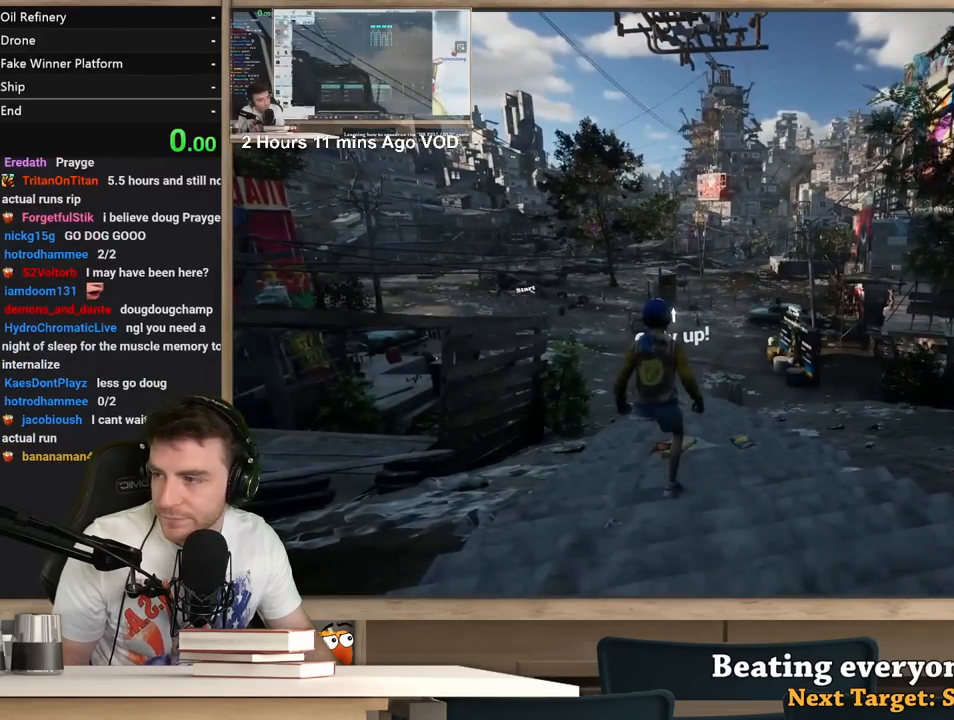
{"keys": ["r"], "mouse": [], "events": [[100, "mouse_left", "down"], [150, "mouse_left", "up"], [333, "mouse_left", "down"], [383, "mouse_left", "up"], [483, "r", "down"]]}
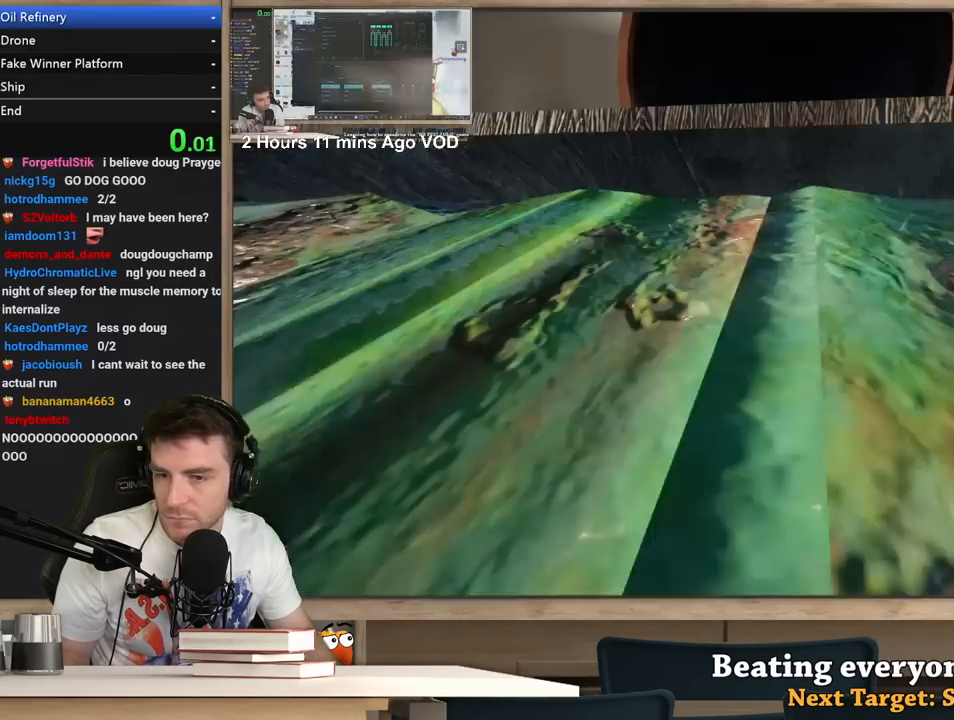
{"keys": ["shift"], "mouse": [], "events": [[67, "r", "up"], [500, "shift", "down"]]}
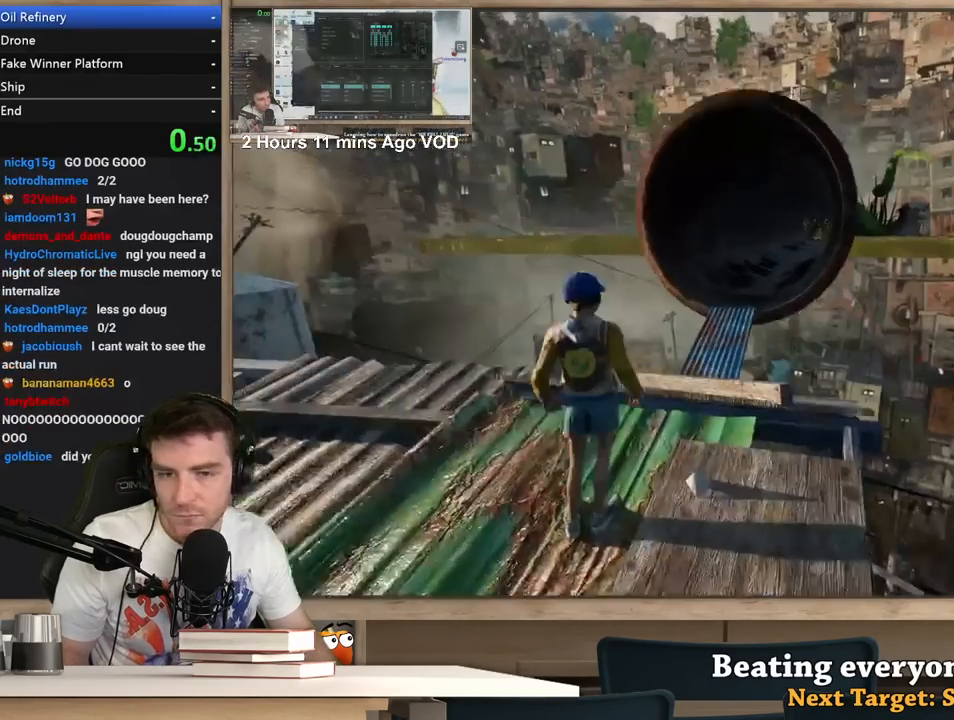
{"keys": ["shift", "w"], "mouse": [], "events": [[33, "w", "down"]]}
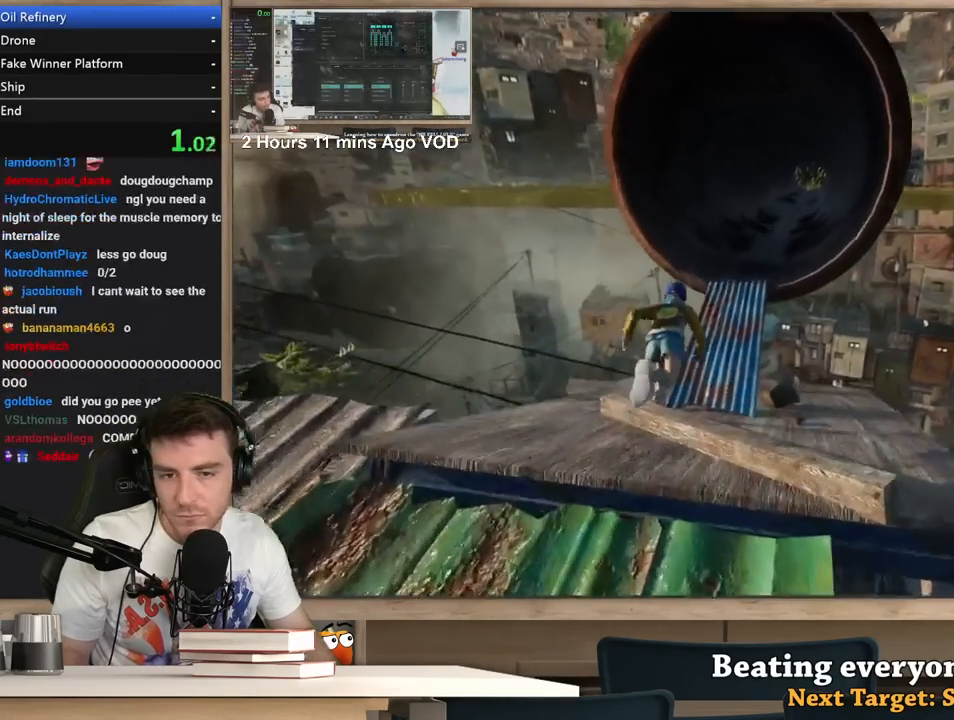
{"keys": ["d", "shift", "w"], "mouse": [], "events": [[100, "d", "down"]]}
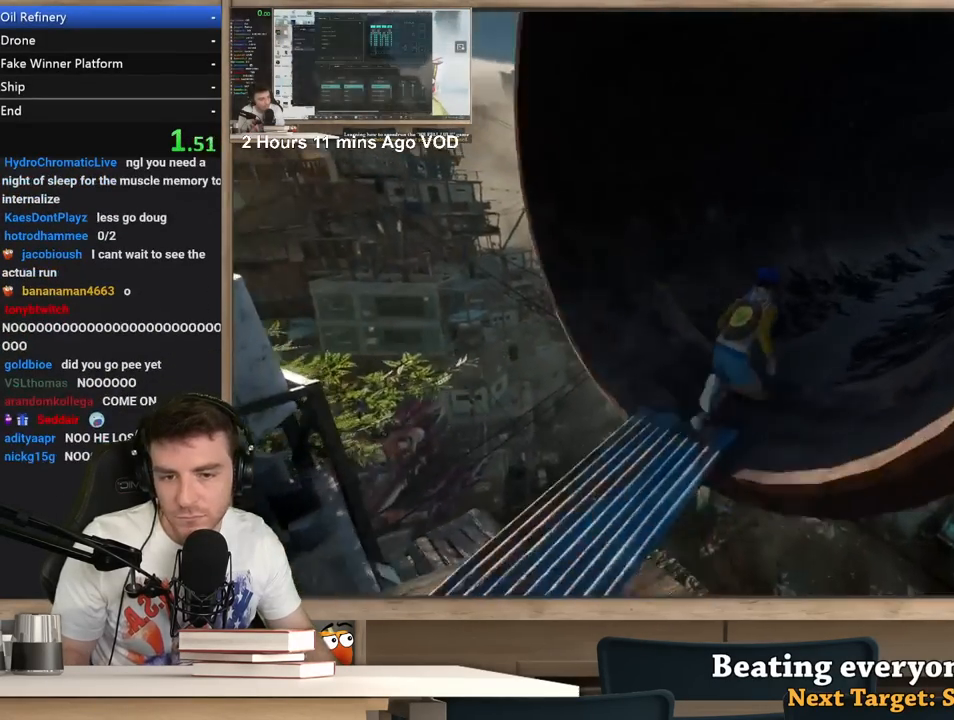
{"keys": ["d", "shift", "w"], "mouse": [], "events": []}
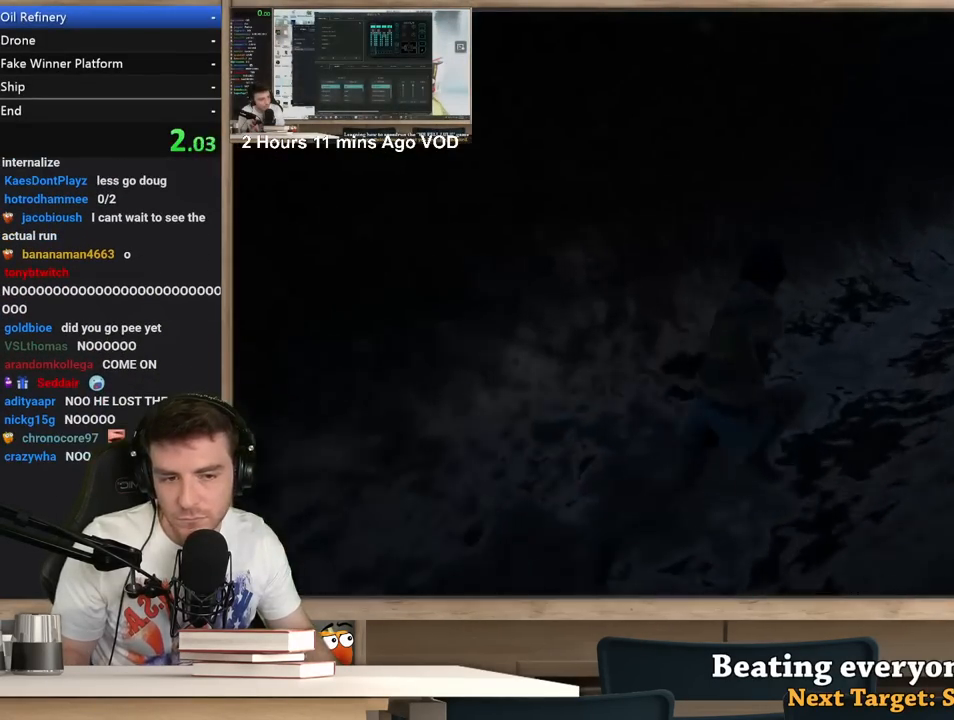
{"keys": ["d", "shift", "w"], "mouse": [], "events": []}
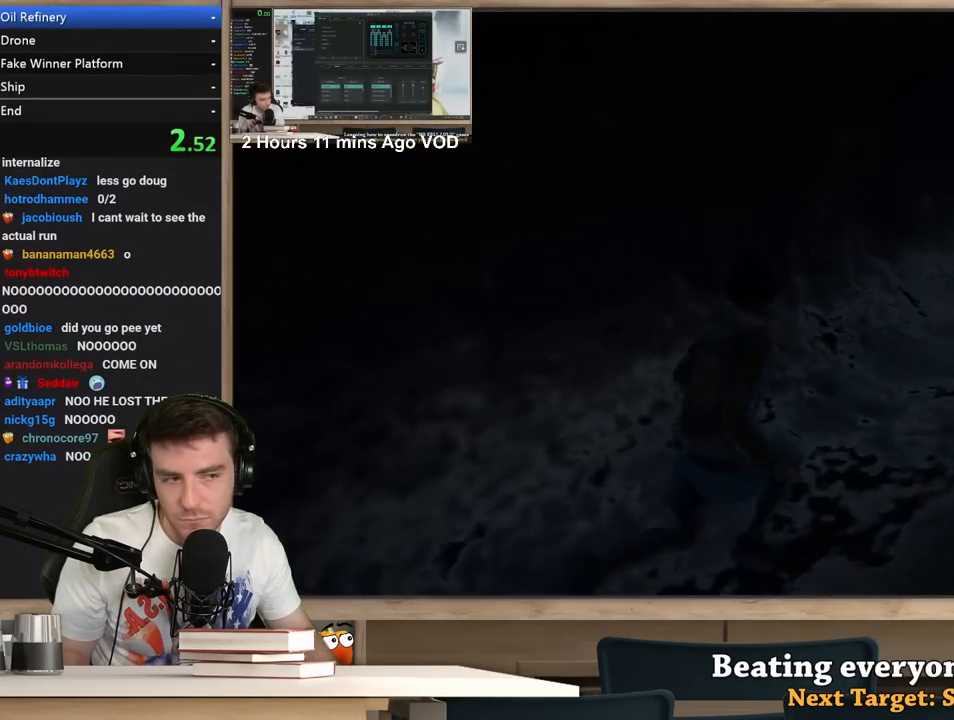
{"keys": ["d", "shift", "w"], "mouse": [], "events": []}
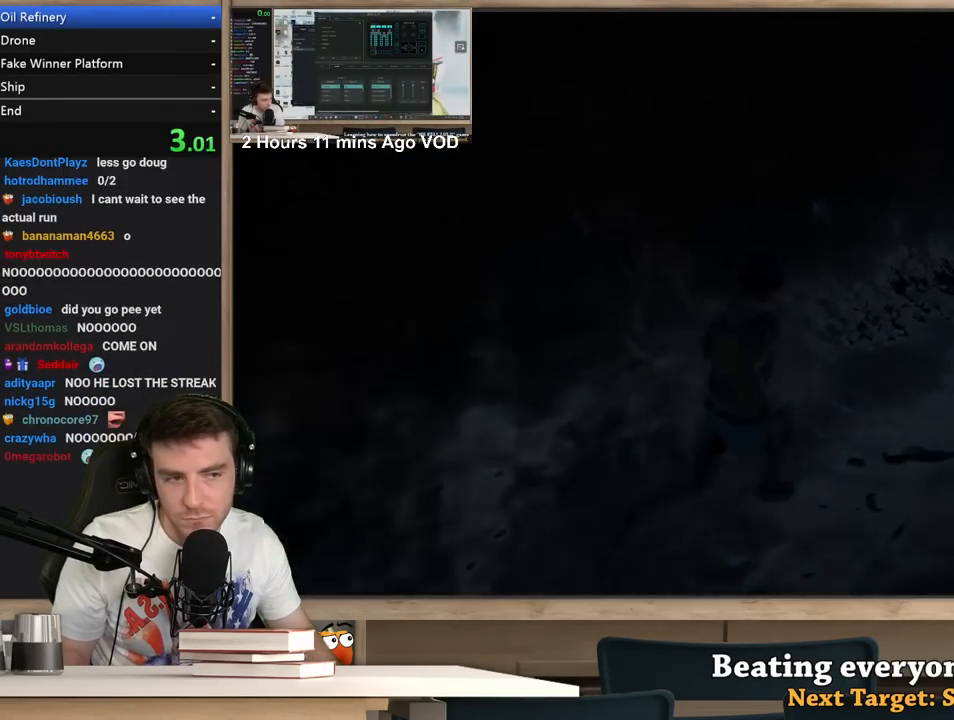
{"keys": ["d", "shift", "w"], "mouse": [], "events": []}
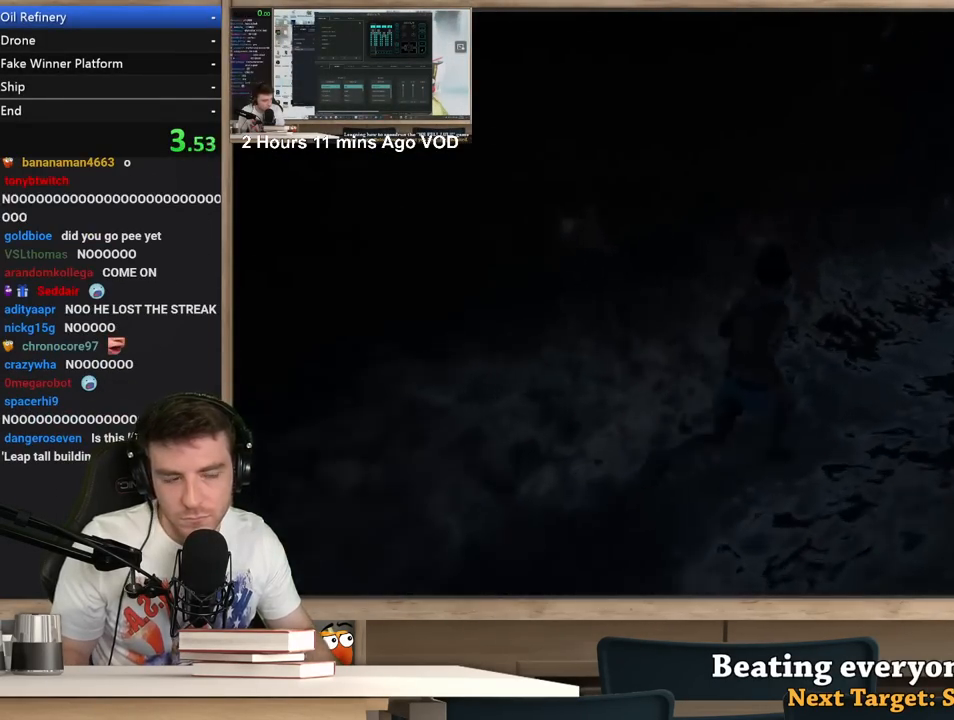
{"keys": ["d", "shift", "w"], "mouse": [], "events": []}
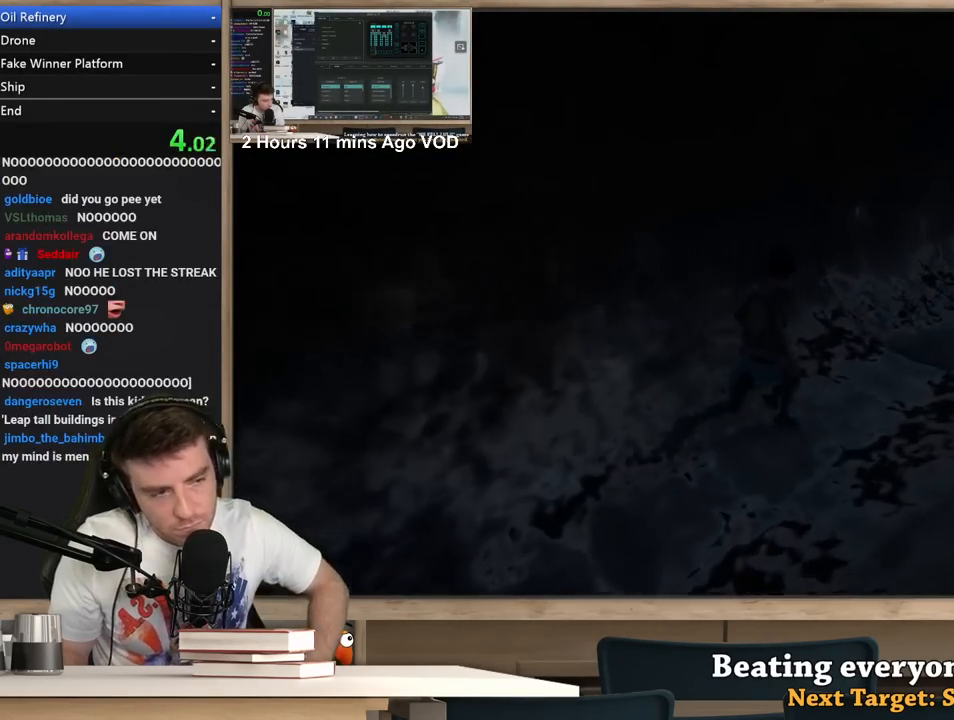
{"keys": ["d", "shift", "w"], "mouse": [], "events": []}
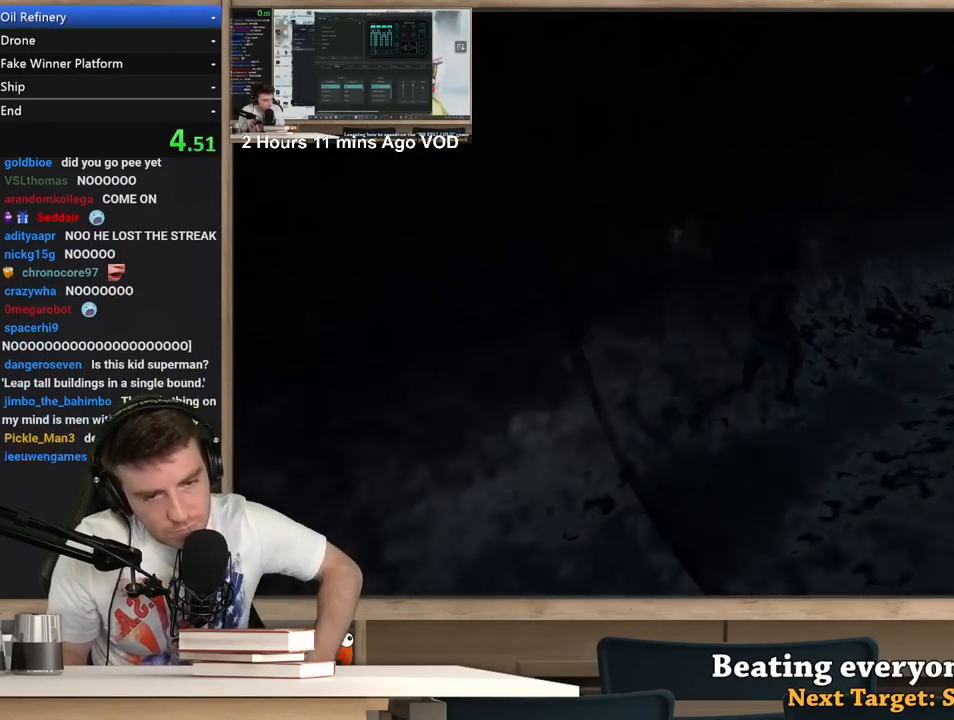
{"keys": ["d", "shift", "w"], "mouse": [], "events": []}
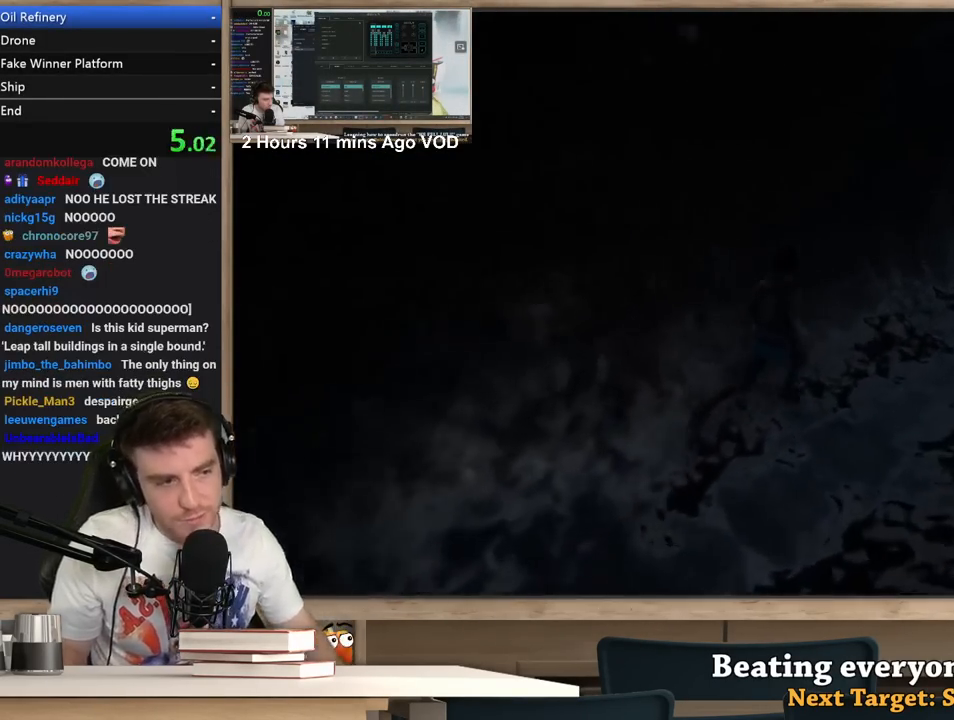
{"keys": ["d", "shift", "w"], "mouse": [], "events": []}
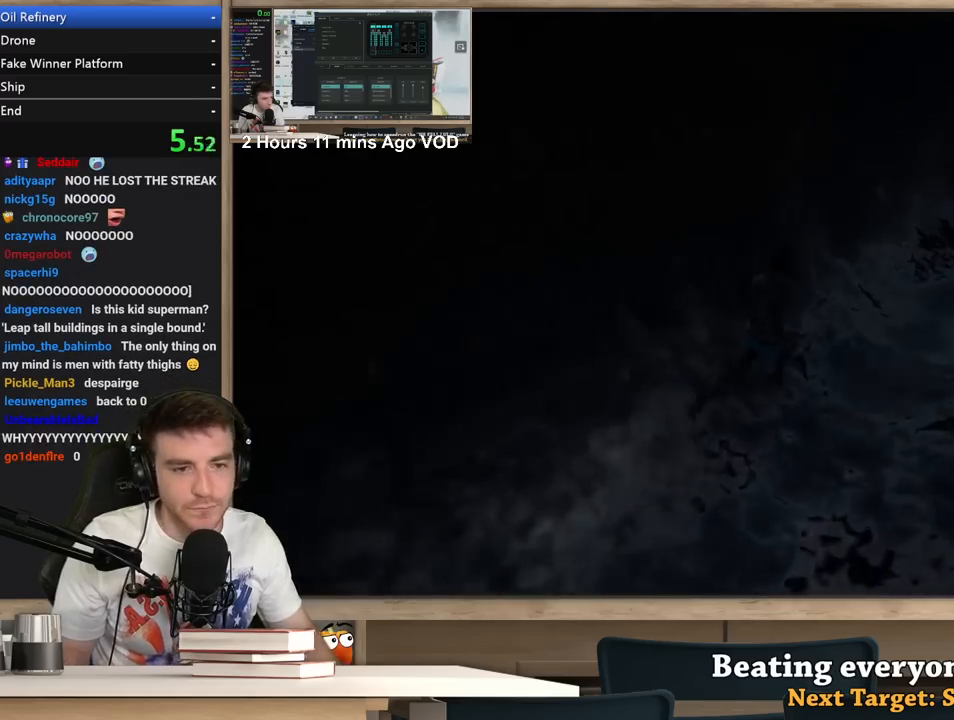
{"keys": ["d", "shift", "w"], "mouse": [], "events": []}
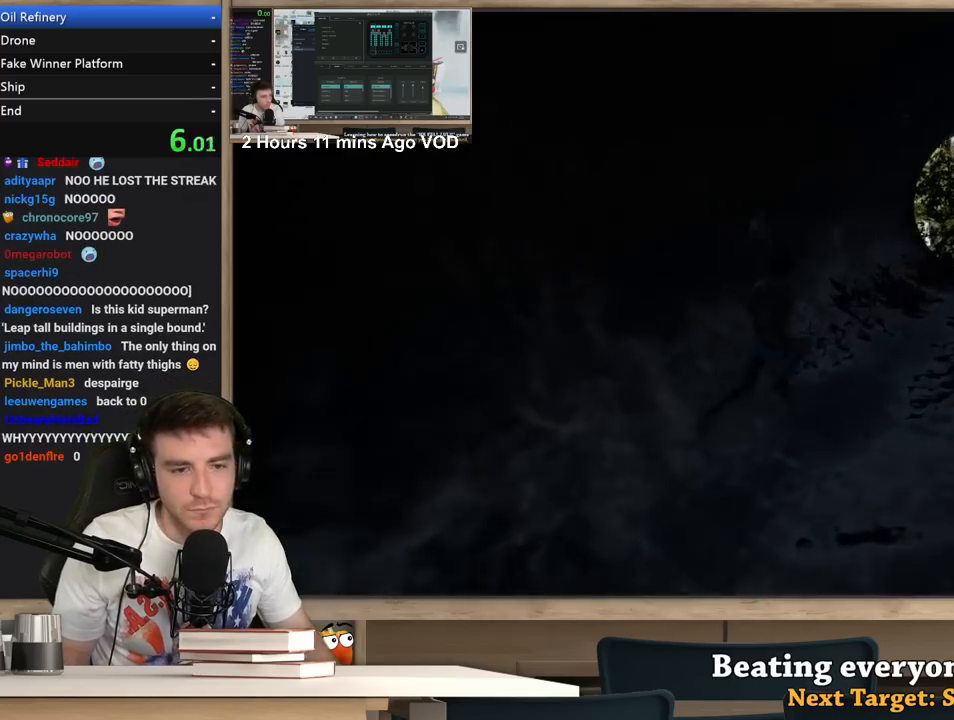
{"keys": ["d", "shift", "w"], "mouse": [], "events": []}
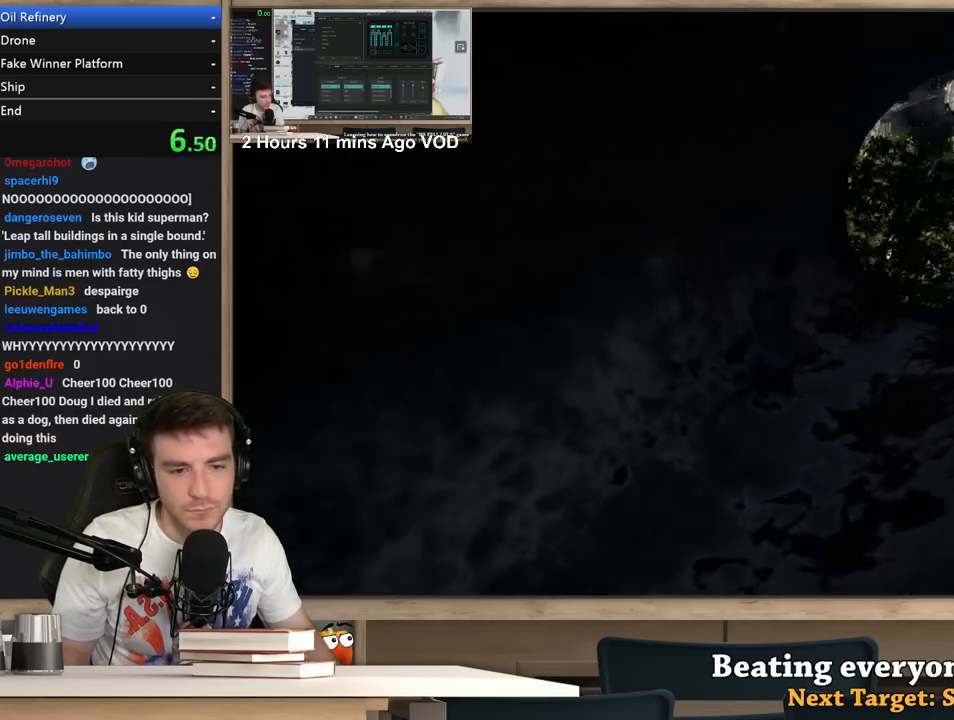
{"keys": ["d", "shift", "w"], "mouse": [], "events": []}
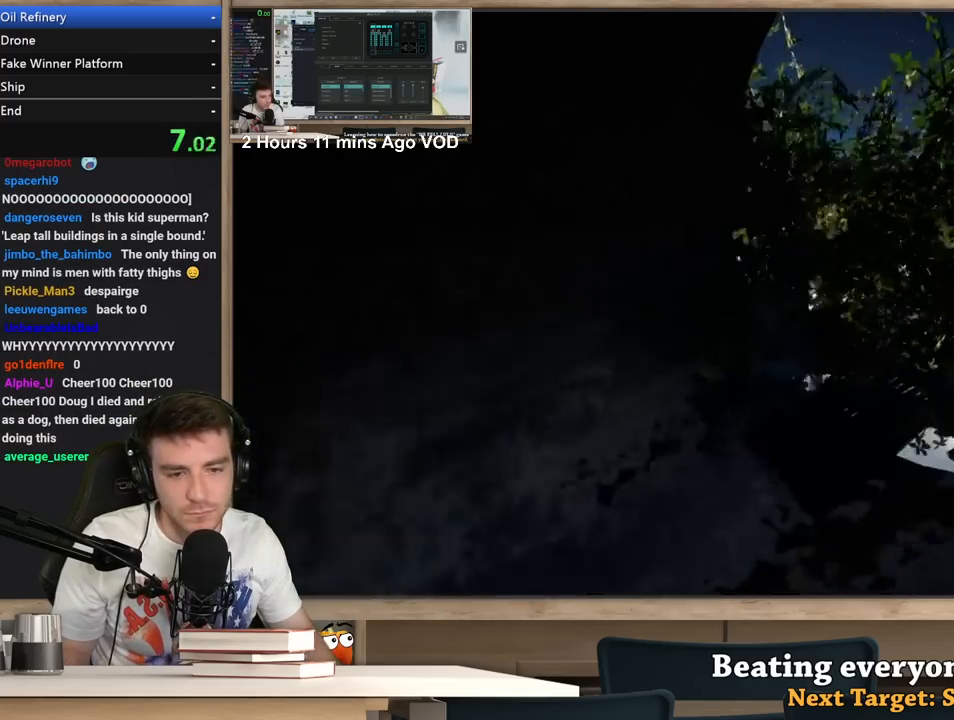
{"keys": ["d", "shift", "w"], "mouse": [], "events": []}
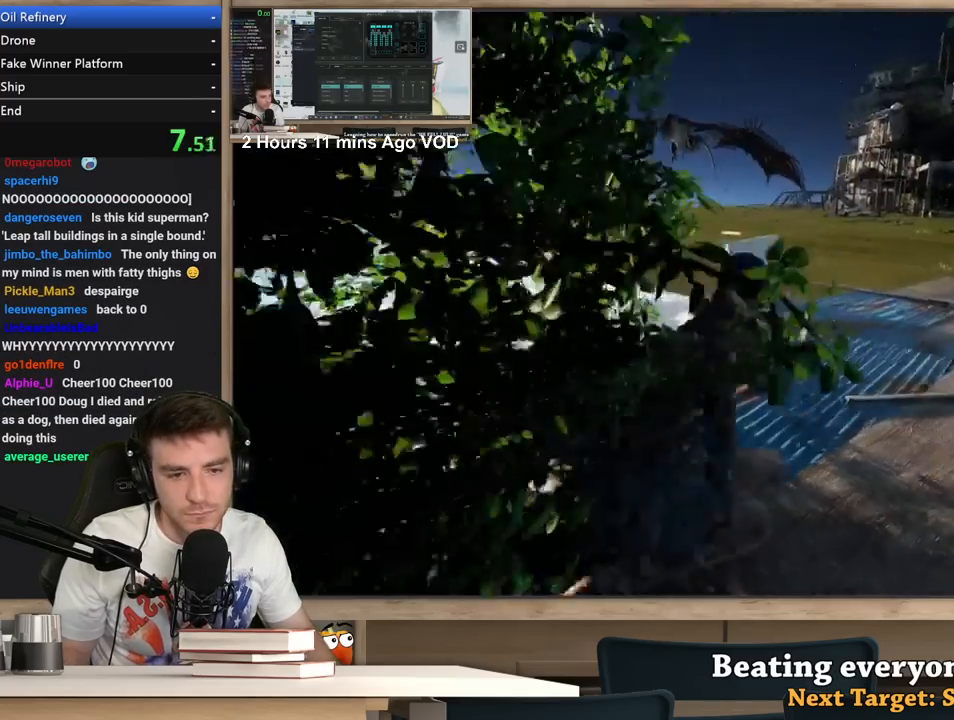
{"keys": ["d", "shift", "w"], "mouse": [], "events": []}
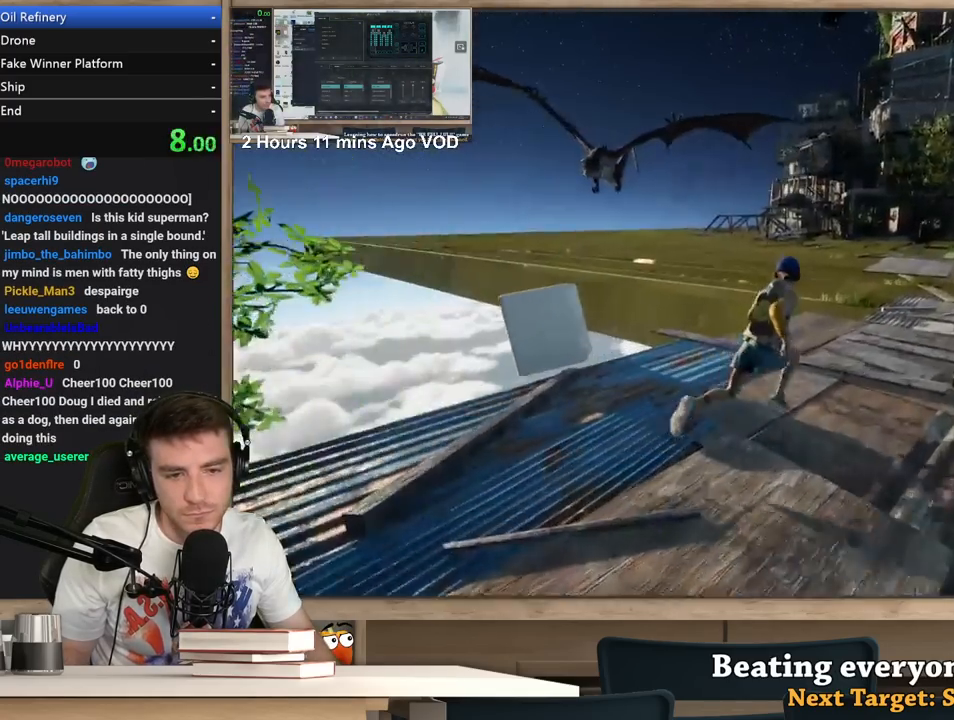
{"keys": ["d", "shift", "w"], "mouse": [], "events": []}
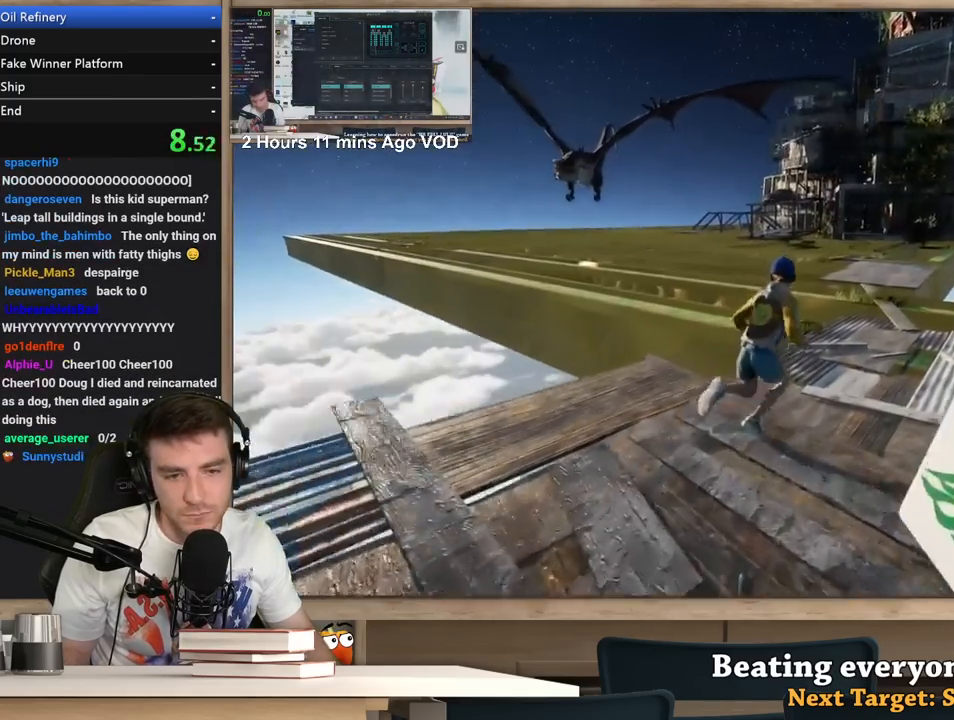
{"keys": ["shift", "w"], "mouse": [], "events": [[383, "d", "up"]]}
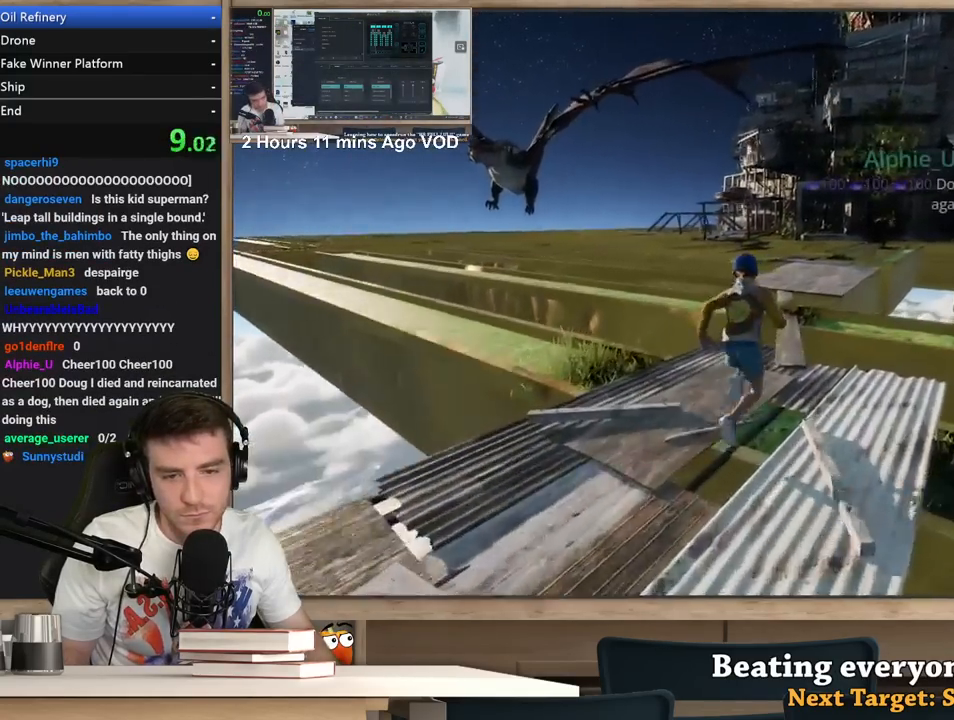
{"keys": ["shift", "w"], "mouse": [], "events": []}
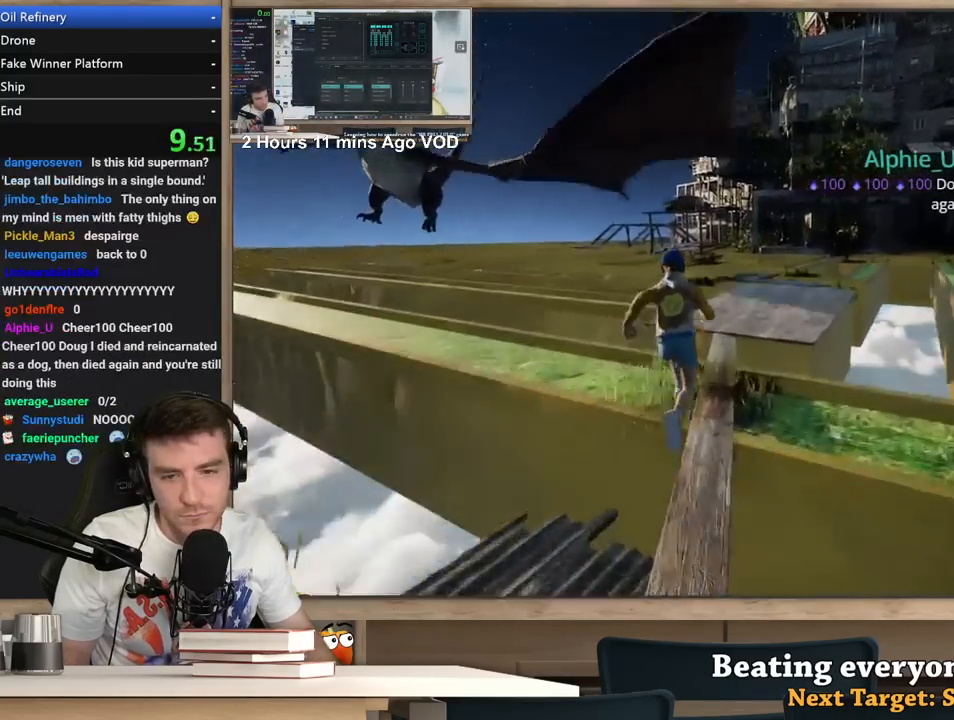
{"keys": ["a", "shift", "w"], "mouse": [], "events": [[500, "a", "down"]]}
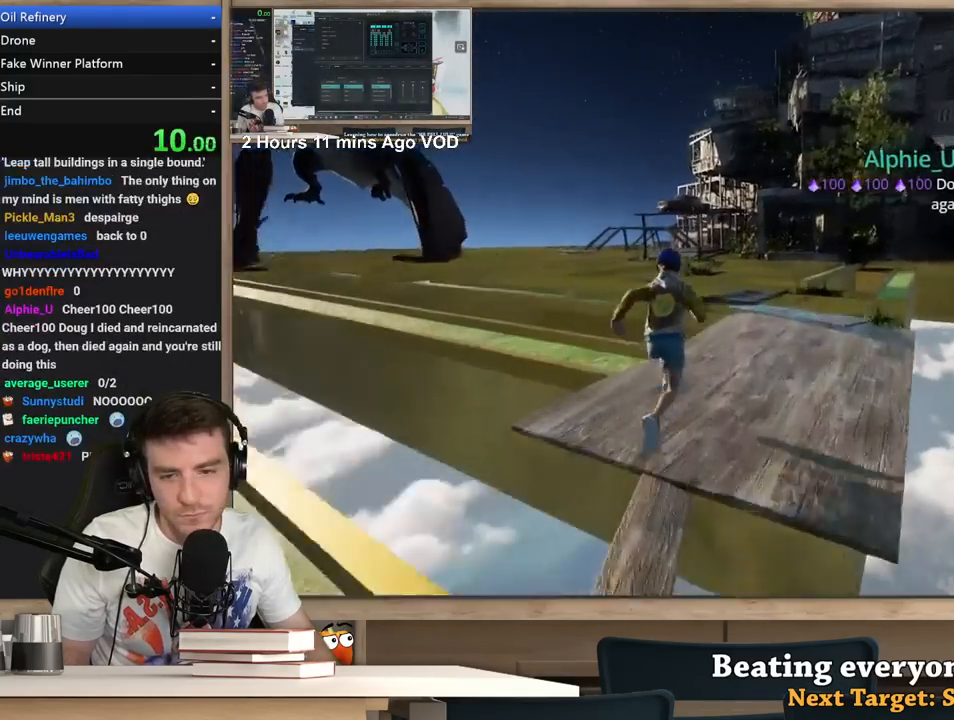
{"keys": ["a", "shift", "w"], "mouse": [], "events": []}
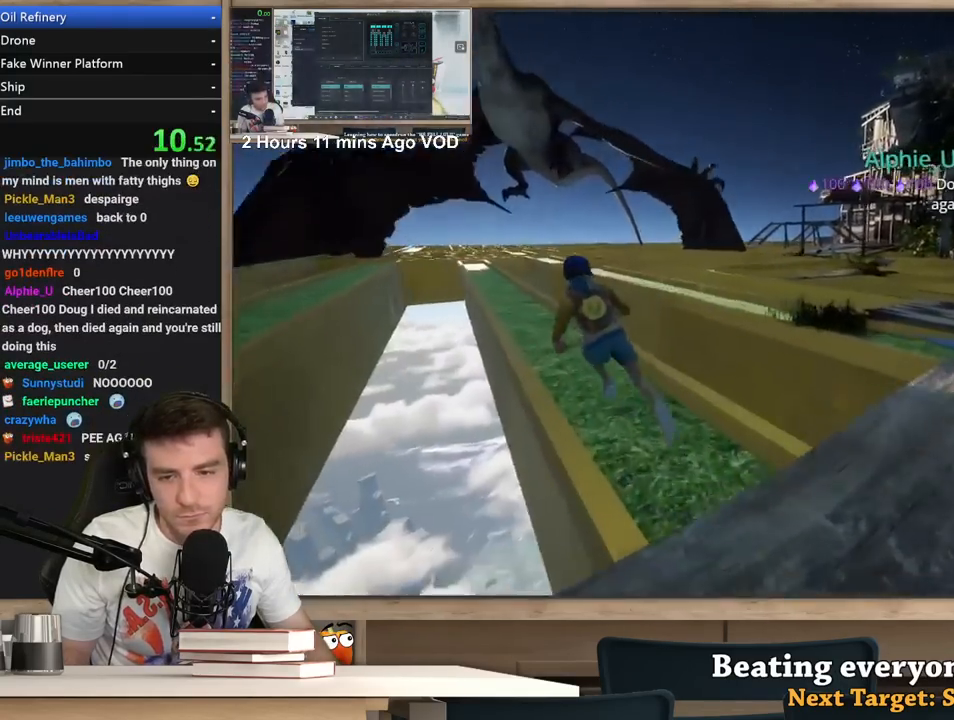
{"keys": ["a", "shift"], "mouse": [], "events": [[500, "w", "up"]]}
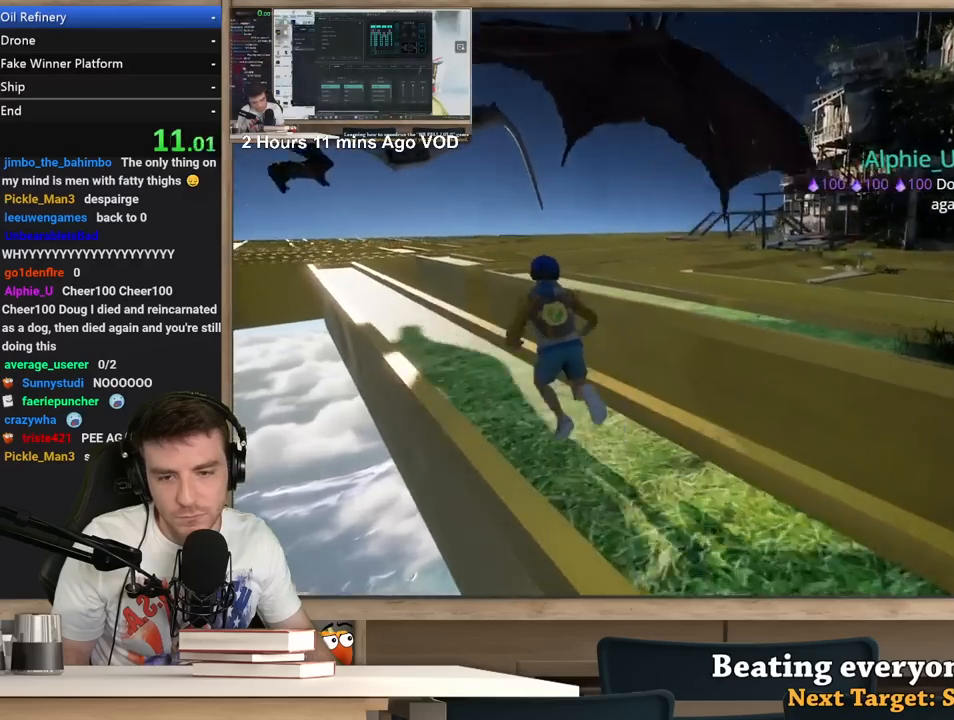
{"keys": [], "mouse": [], "events": [[83, "a", "up"], [133, "shift", "up"]]}